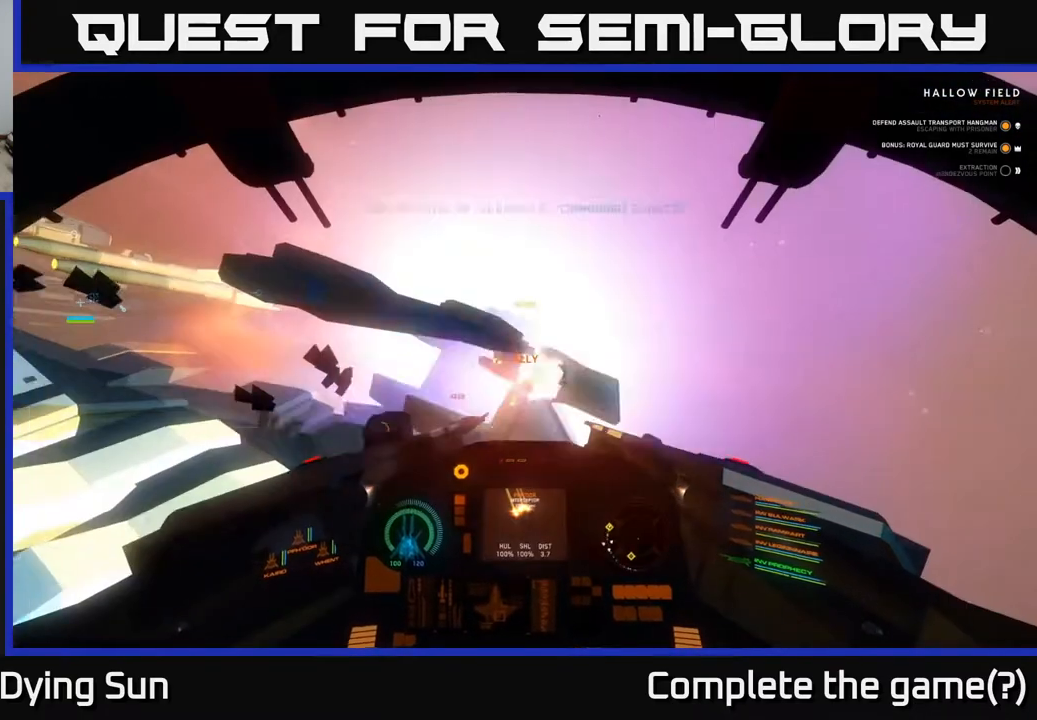
Gameplay with a controller (Xbox layout); each line is a JSON object with the inputs held at the frame after it. "events" lists button and stick changes between this image and that frame as [ms after this image, input, new state], when the widget could be followed in between.
{"buttons": [], "left_stick": "down", "right_stick": "down-right", "events": [[50, "left_stick", "down"], [400, "right_stick", "down-right"]]}
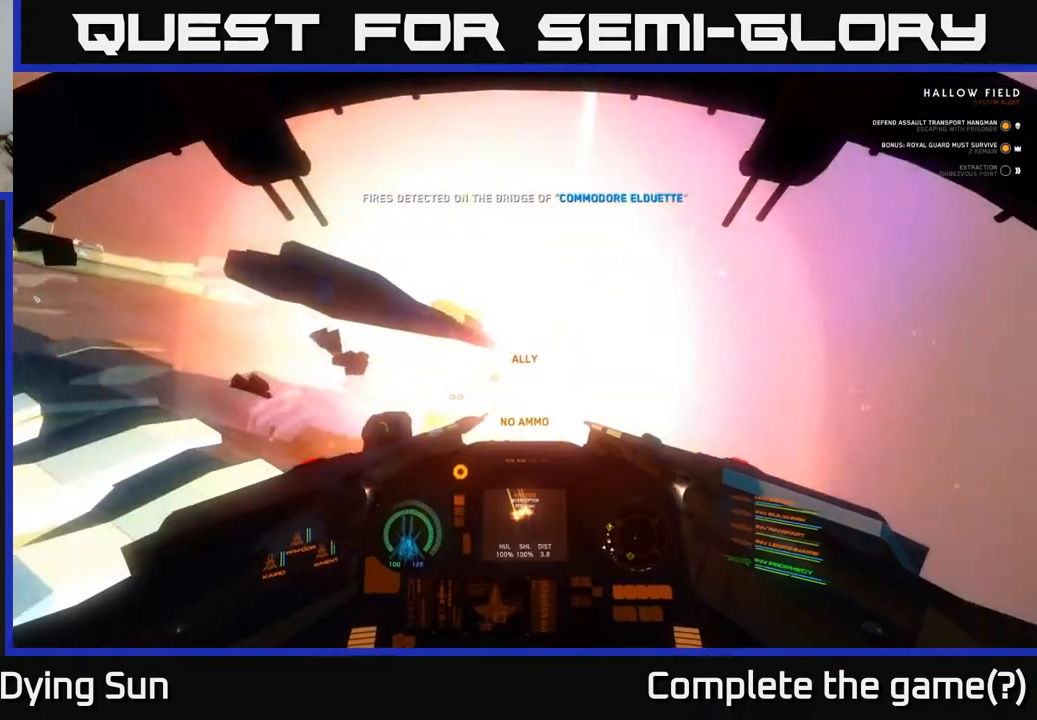
{"buttons": [], "left_stick": "down", "right_stick": "down-left", "events": [[117, "left_stick", "down-left"], [150, "right_stick", "center"], [217, "R3", "down"], [333, "right_stick", "down"], [450, "left_stick", "down"], [467, "right_stick", "down-left"], [483, "R3", "up"]]}
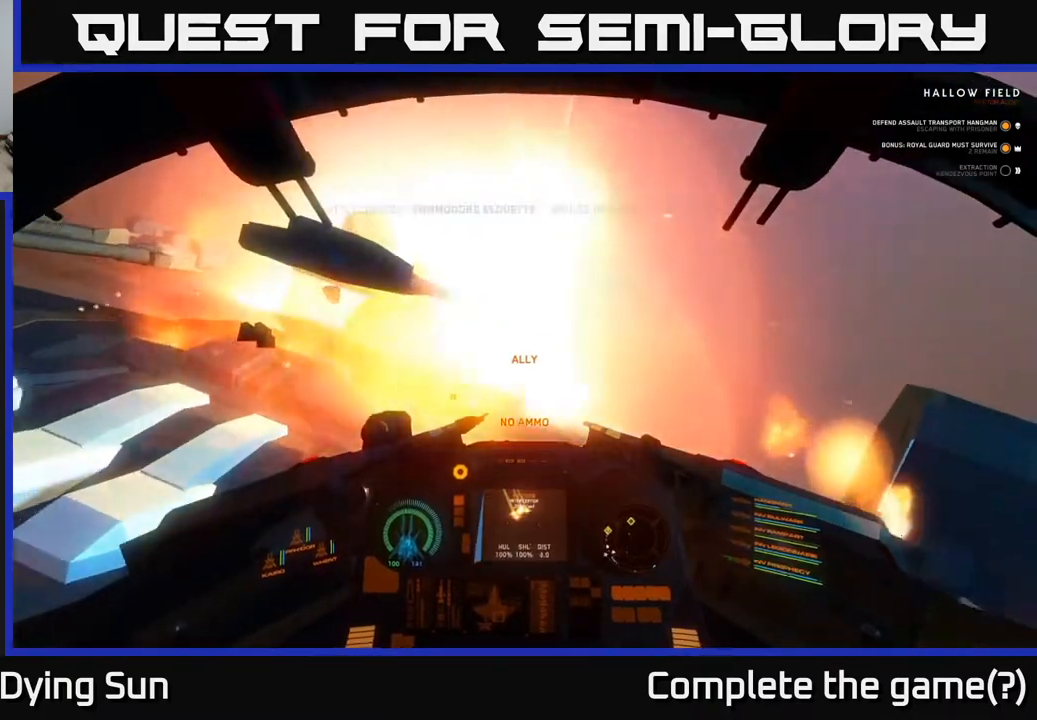
{"buttons": [], "left_stick": "down", "right_stick": "center", "events": [[50, "right_stick", "center"], [67, "left_stick", "down-left"], [267, "left_stick", "down"]]}
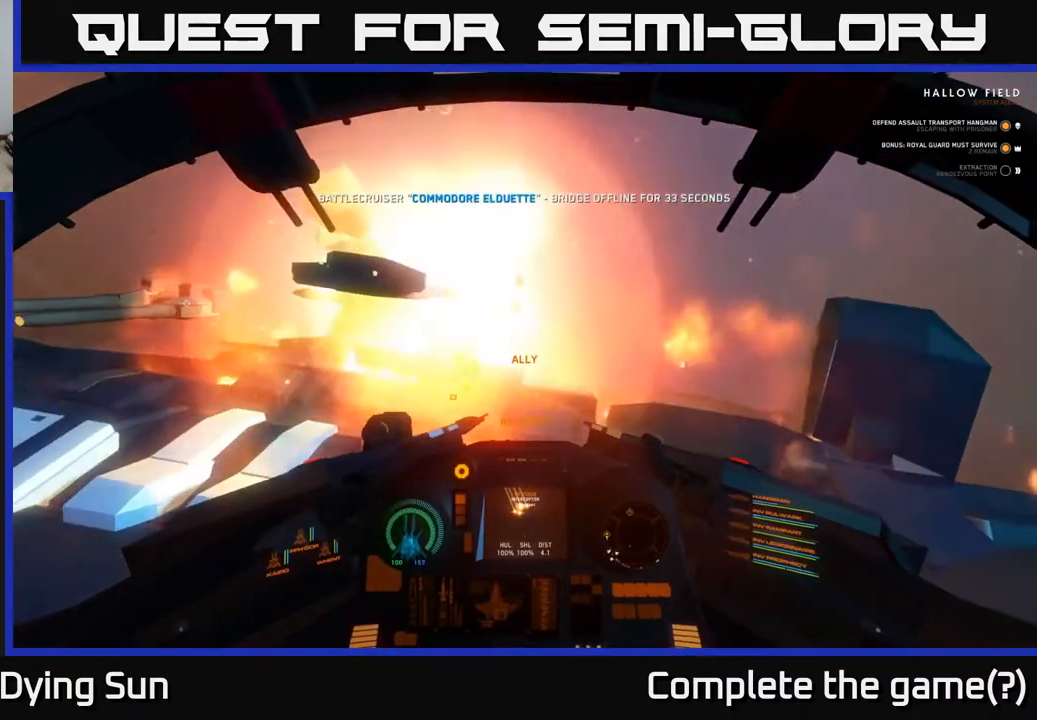
{"buttons": [], "left_stick": "down", "right_stick": "center", "events": [[133, "right_stick", "down"], [367, "right_stick", "center"]]}
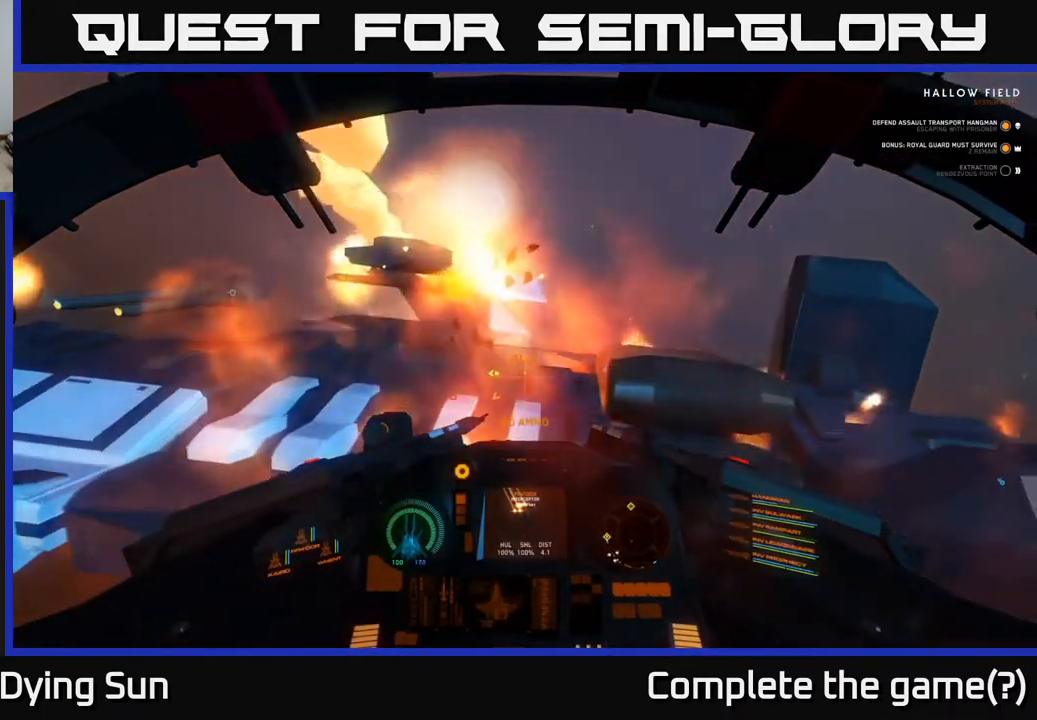
{"buttons": [], "left_stick": "down", "right_stick": "center", "events": [[317, "right_stick", "up"], [450, "right_stick", "center"]]}
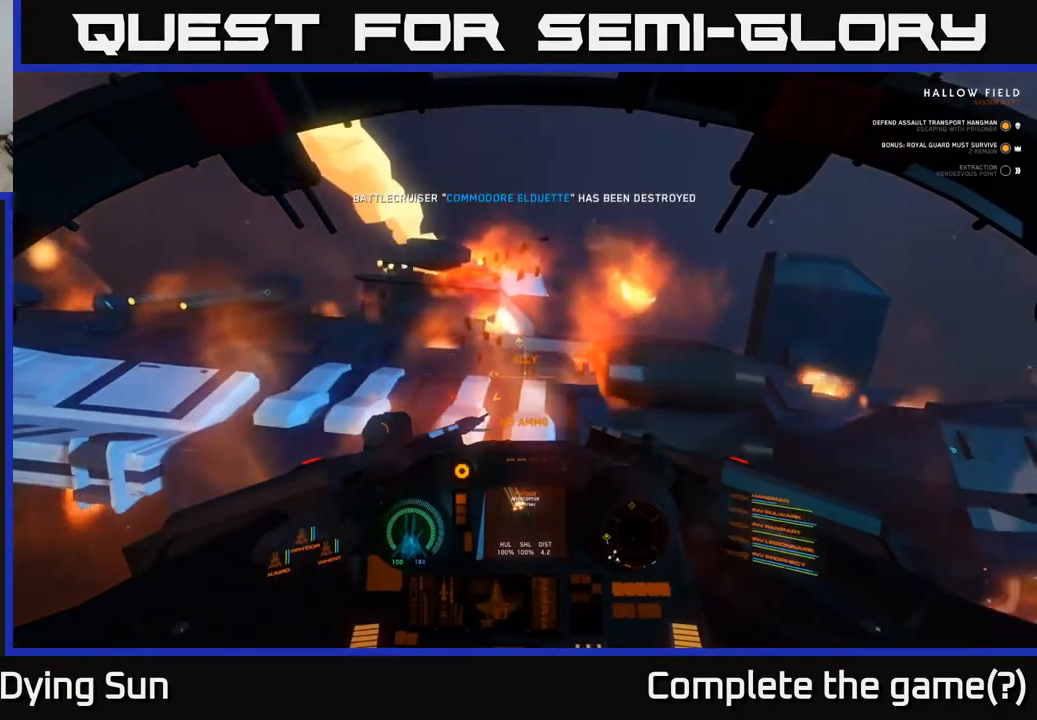
{"buttons": [], "left_stick": "down", "right_stick": "center", "events": [[100, "right_stick", "up"], [200, "left_stick", "down-left"], [200, "right_stick", "up-left"], [350, "left_stick", "down"], [367, "right_stick", "center"]]}
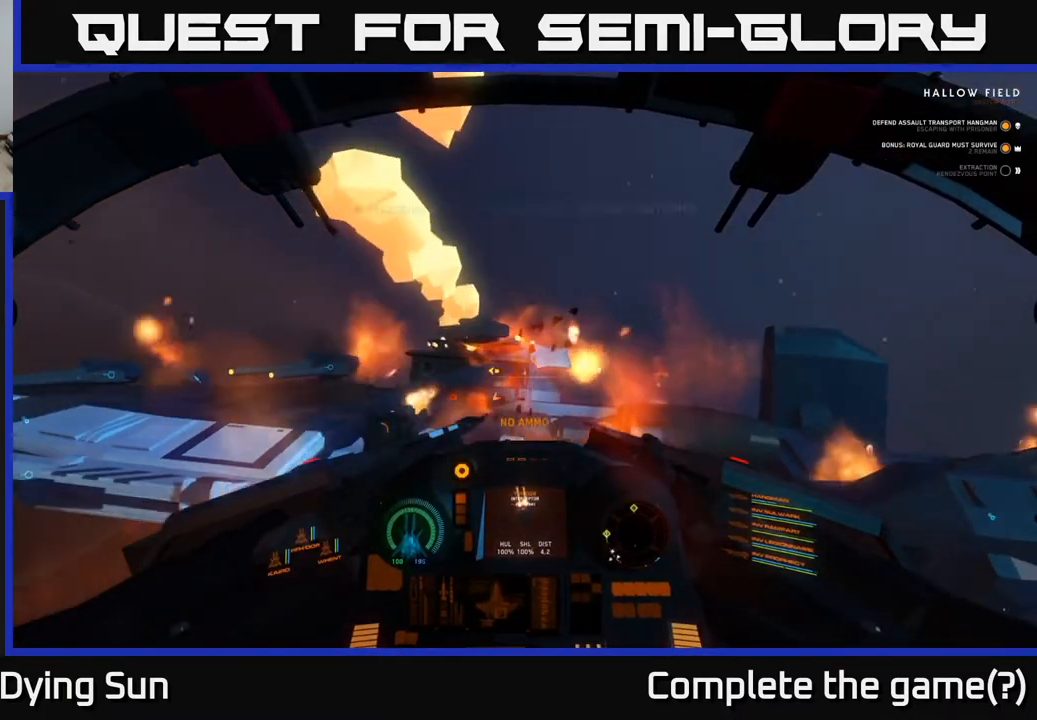
{"buttons": [], "left_stick": "center", "right_stick": "down-left", "events": [[133, "Y", "down"], [167, "left_stick", "center"], [183, "Y", "up"], [317, "left_stick", "down"], [433, "right_stick", "down-left"], [467, "left_stick", "center"]]}
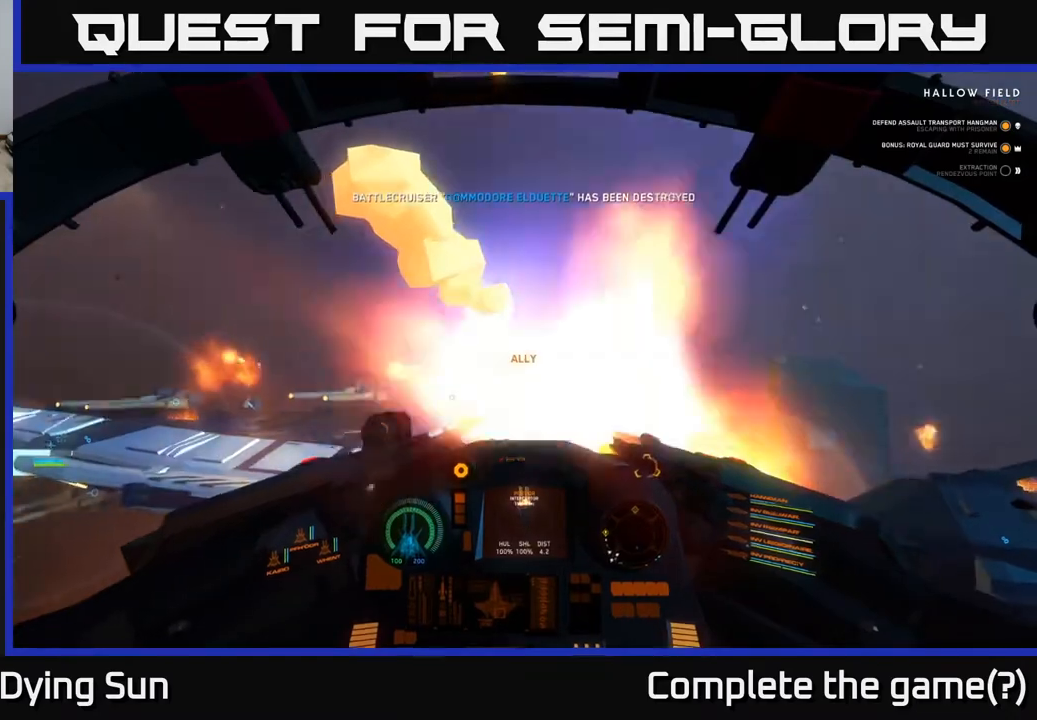
{"buttons": [], "left_stick": "down-right", "right_stick": "down-right", "events": [[17, "R2", "down"], [17, "right_stick", "center"], [83, "left_stick", "down-right"], [117, "R2", "up"], [167, "right_stick", "down-right"], [283, "left_stick", "center"], [283, "right_stick", "center"], [333, "R2", "down"], [400, "left_stick", "down-right"], [417, "R2", "up"], [433, "right_stick", "down"], [500, "right_stick", "down-right"]]}
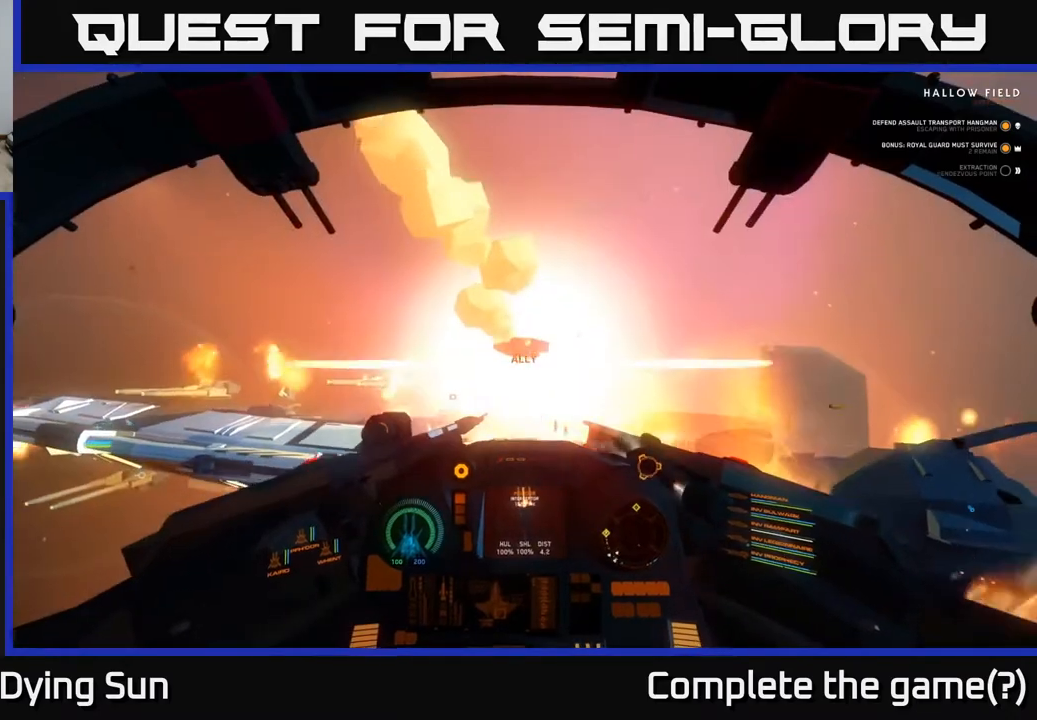
{"buttons": ["L2"], "left_stick": "center", "right_stick": "down-right", "events": [[283, "left_stick", "center"], [383, "L2", "down"]]}
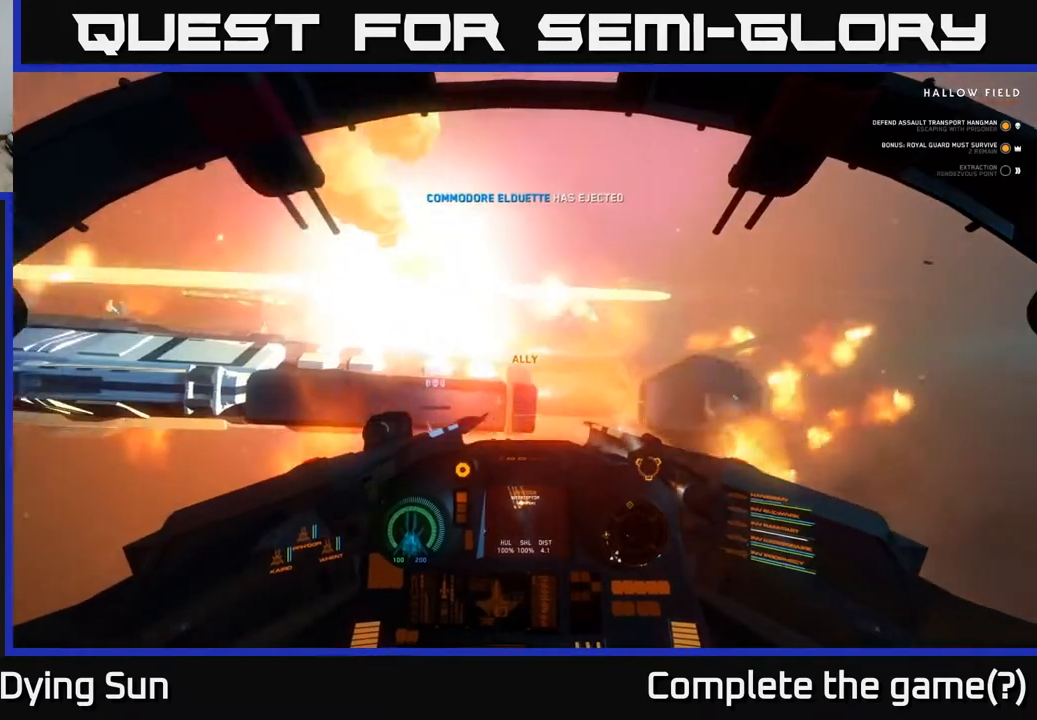
{"buttons": ["L2"], "left_stick": "center", "right_stick": "center", "events": [[100, "L2", "up"], [100, "right_stick", "down-left"], [183, "right_stick", "left"], [283, "right_stick", "center"], [317, "left_stick", "right"], [500, "L2", "down"], [500, "left_stick", "center"]]}
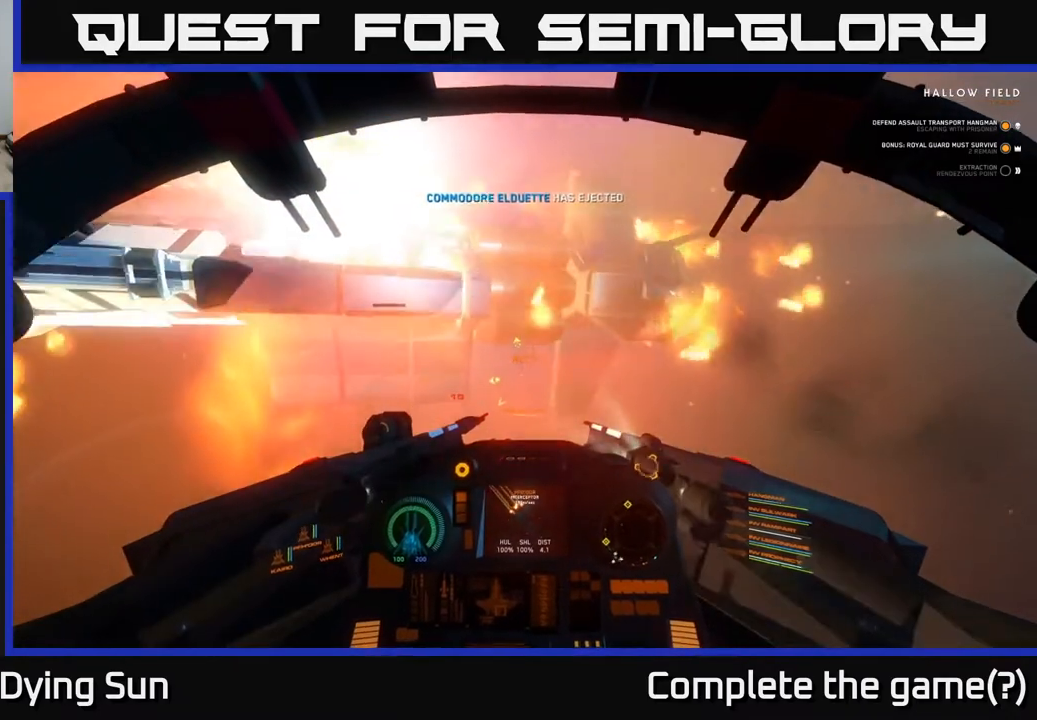
{"buttons": ["L2"], "left_stick": "center", "right_stick": "up-left", "events": [[217, "right_stick", "up-left"]]}
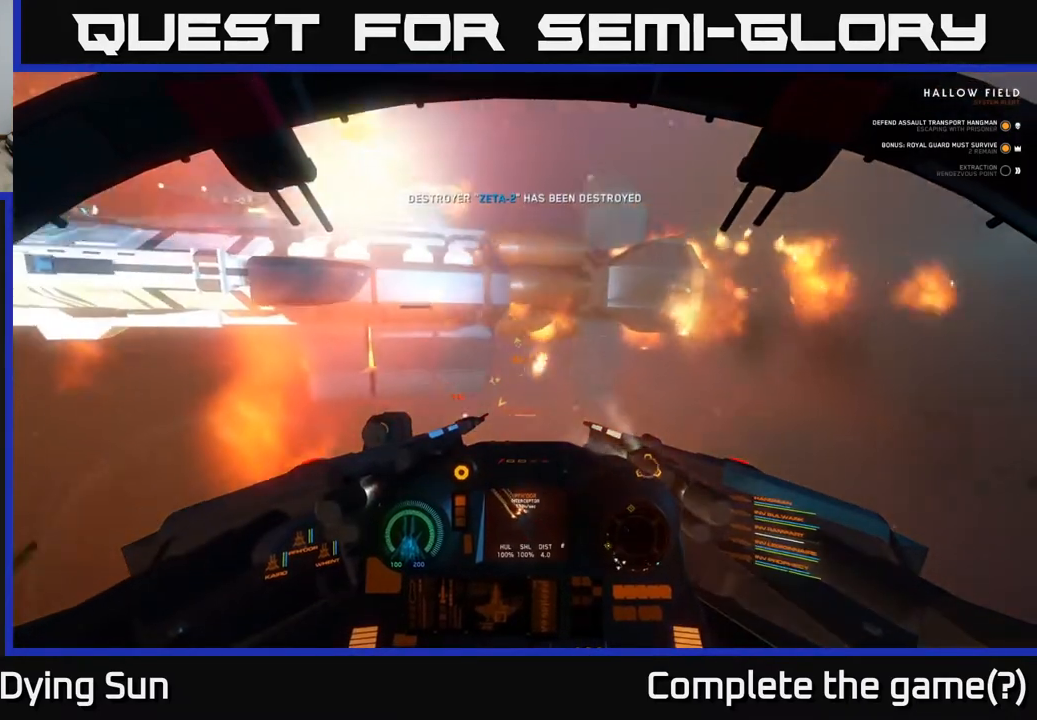
{"buttons": ["L2"], "left_stick": "center", "right_stick": "center", "events": [[100, "L2", "up"], [133, "right_stick", "center"], [383, "L2", "down"]]}
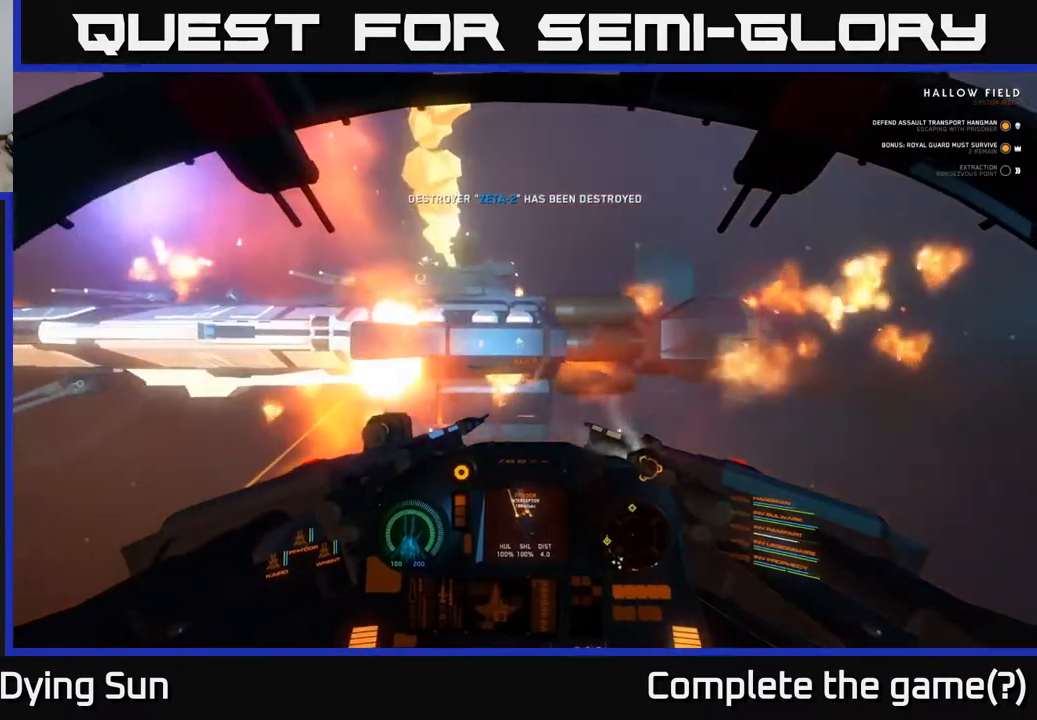
{"buttons": [], "left_stick": "down-left", "right_stick": "left", "events": [[200, "L2", "up"], [267, "right_stick", "left"], [400, "left_stick", "down-left"]]}
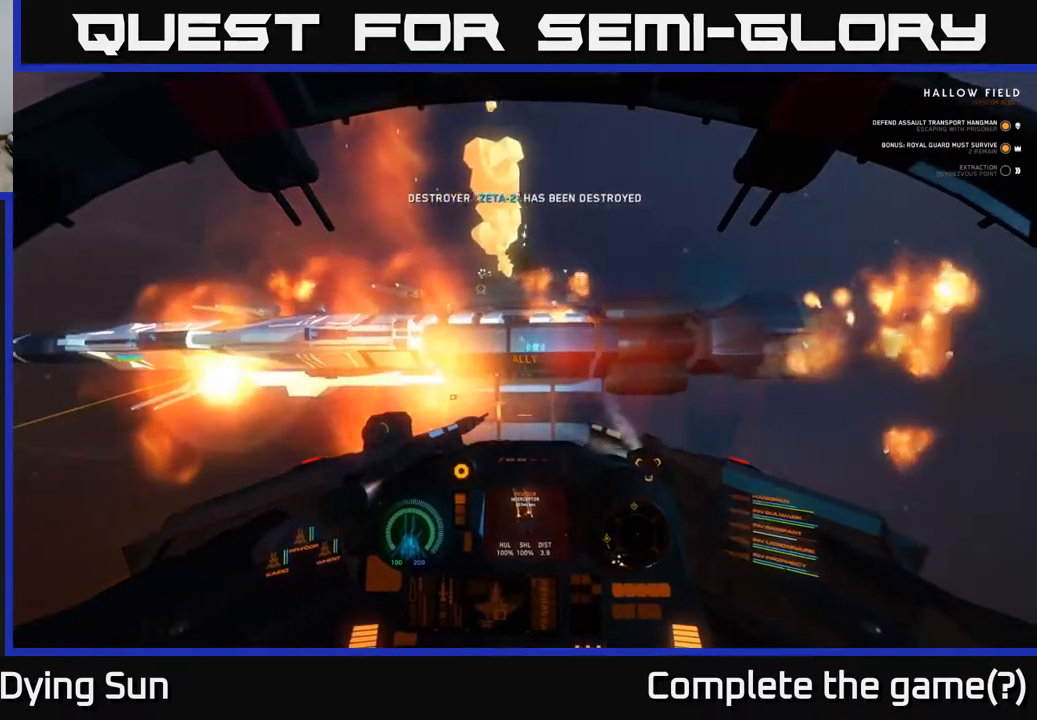
{"buttons": [], "left_stick": "left", "right_stick": "down-left", "events": [[317, "left_stick", "left"], [383, "R1", "down"], [467, "right_stick", "down-left"], [500, "R1", "up"]]}
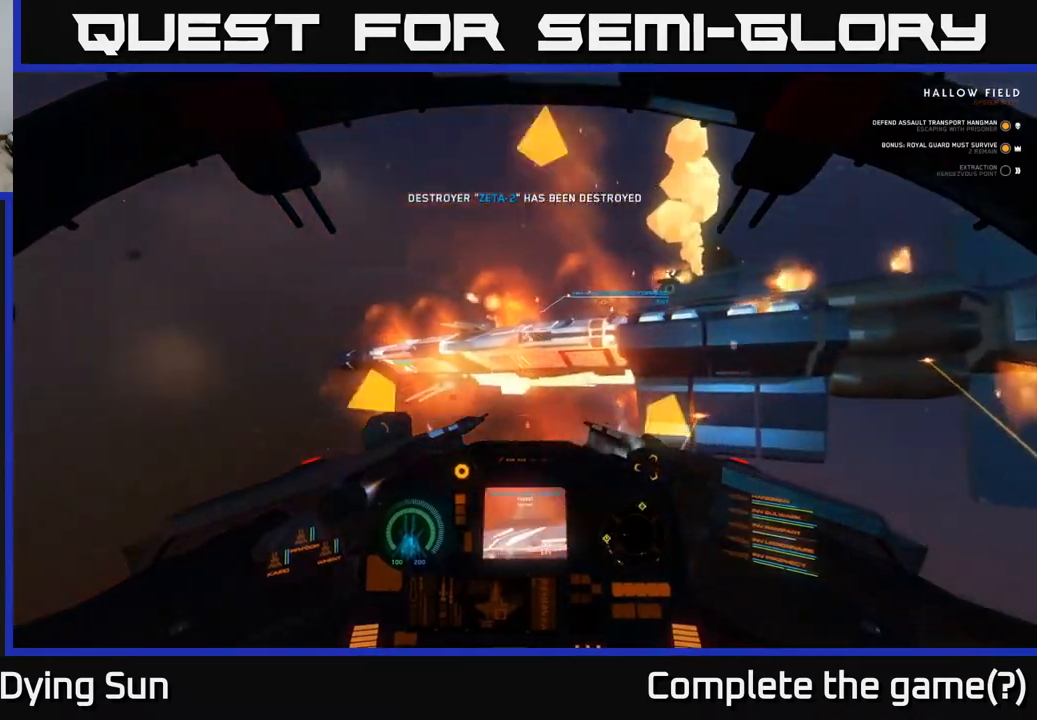
{"buttons": ["L2"], "left_stick": "center", "right_stick": "center", "events": [[183, "left_stick", "center"], [283, "L2", "down"], [283, "L3", "down"], [283, "left_stick", "up-left"], [283, "right_stick", "right"], [350, "L3", "up"], [400, "left_stick", "center"], [483, "right_stick", "center"]]}
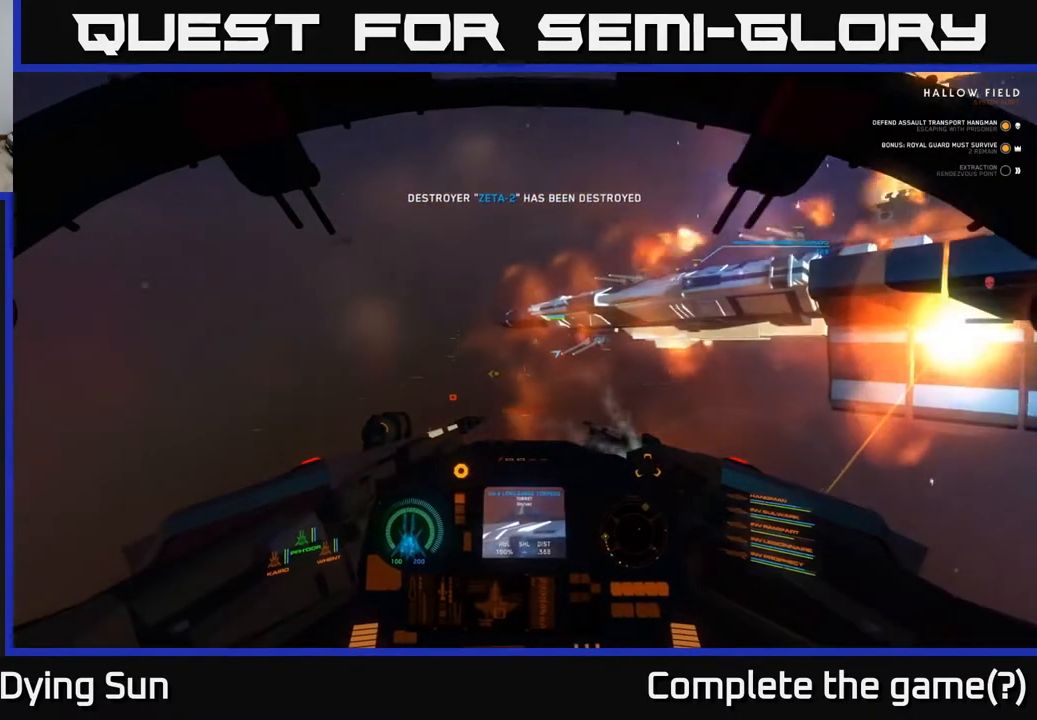
{"buttons": [], "left_stick": "center", "right_stick": "down-right", "events": [[150, "right_stick", "up-right"], [200, "R1", "down"], [317, "L2", "up"], [317, "R1", "up"], [367, "right_stick", "down-right"]]}
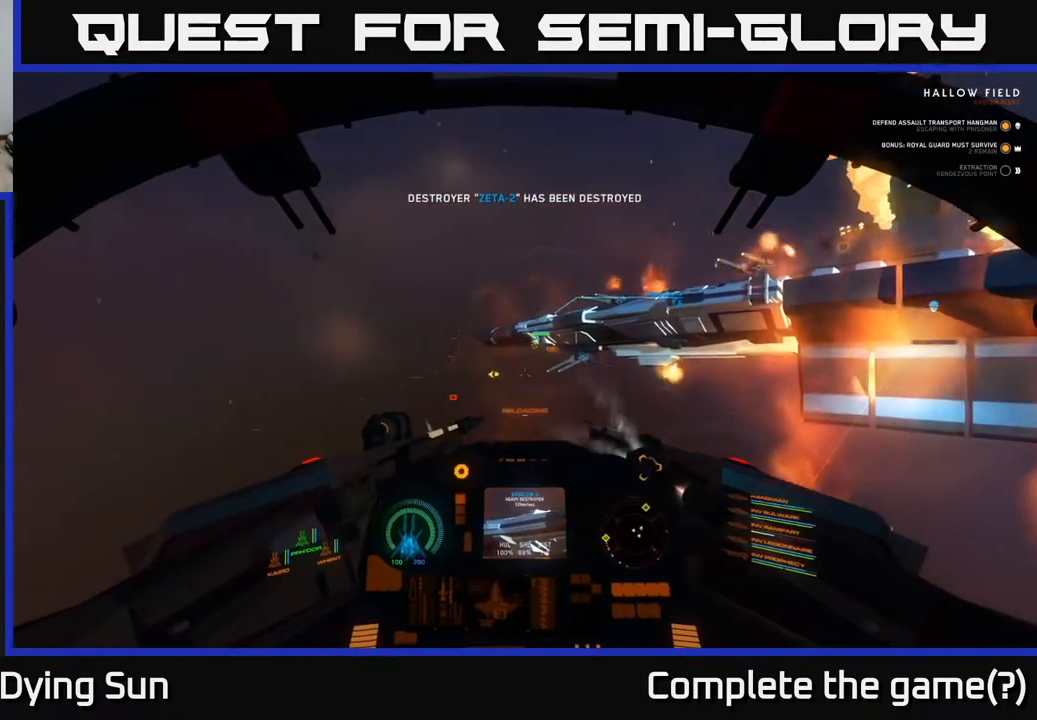
{"buttons": ["L2"], "left_stick": "center", "right_stick": "right", "events": [[417, "L2", "down"], [417, "right_stick", "right"]]}
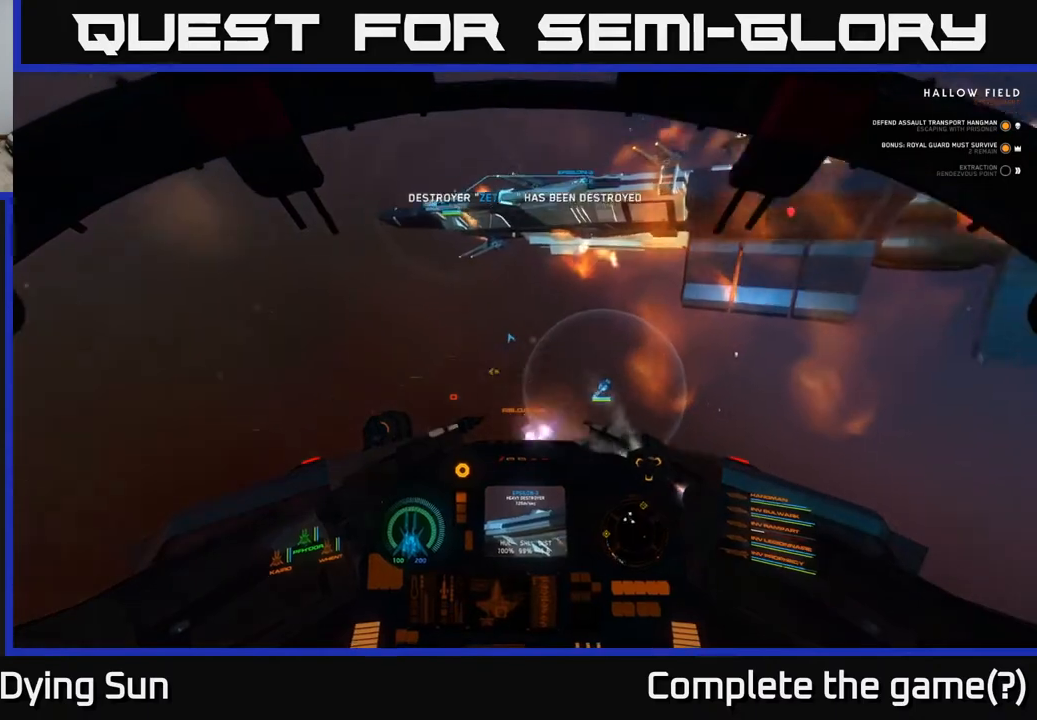
{"buttons": [], "left_stick": "center", "right_stick": "center", "events": [[50, "right_stick", "center"], [217, "right_stick", "right"], [350, "L2", "up"], [383, "R1", "down"], [417, "right_stick", "center"], [467, "R1", "up"]]}
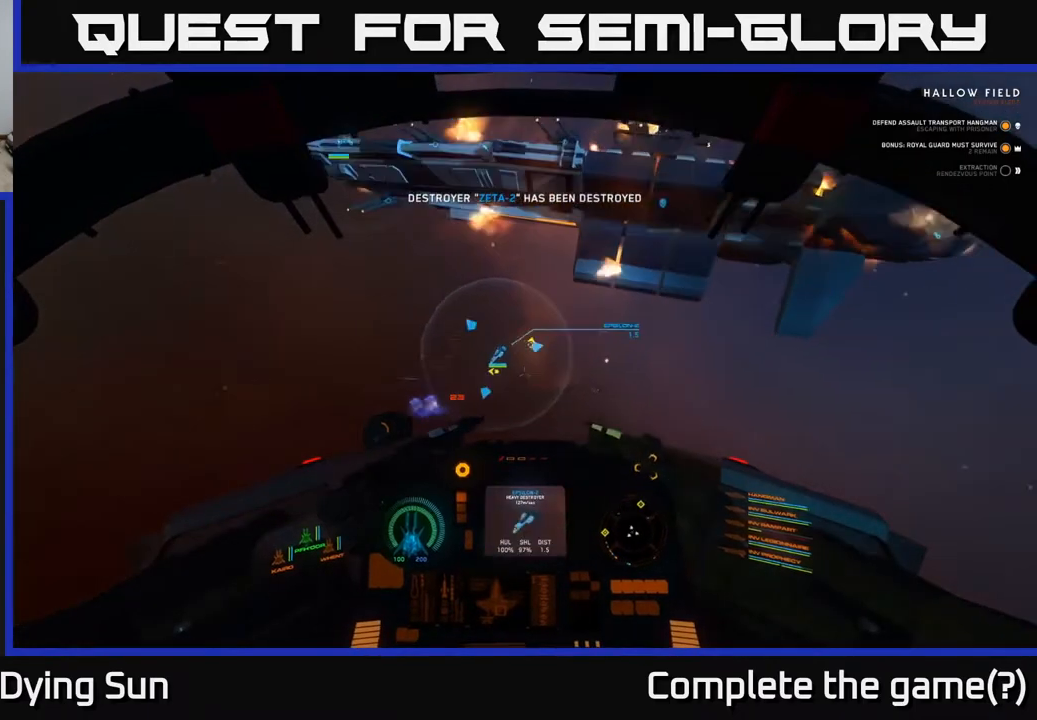
{"buttons": ["L2"], "left_stick": "center", "right_stick": "center", "events": [[117, "right_stick", "left"], [167, "L2", "down"], [283, "right_stick", "center"], [383, "Y", "down"], [467, "Y", "up"]]}
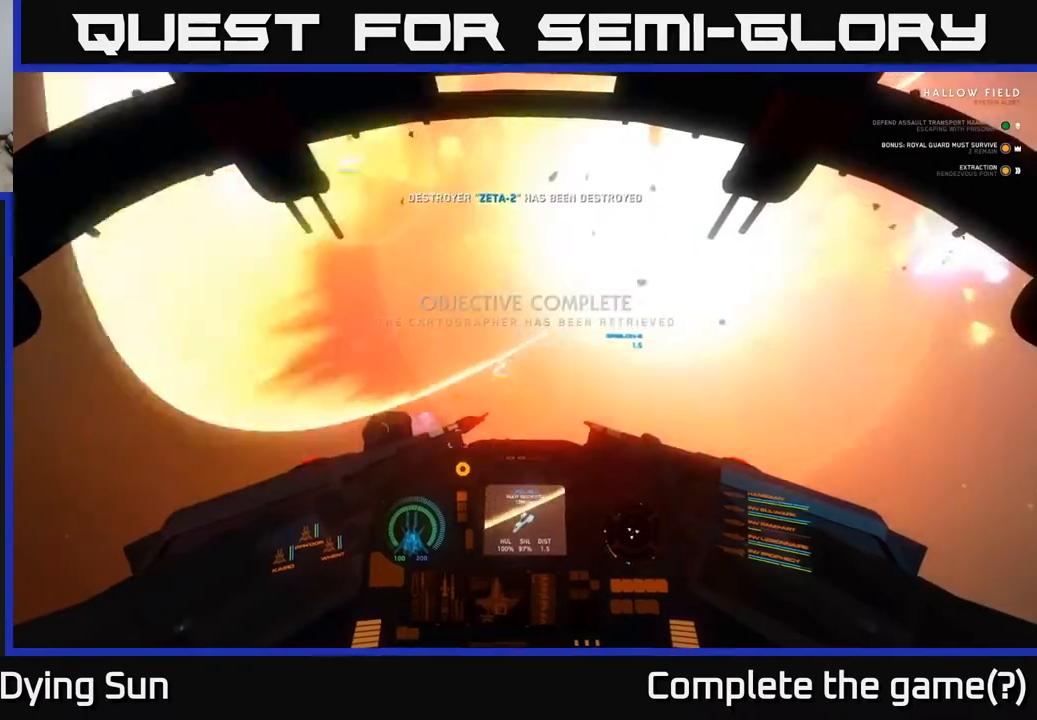
{"buttons": [], "left_stick": "center", "right_stick": "center", "events": [[217, "right_stick", "up-left"], [333, "right_stick", "center"], [417, "L2", "up"]]}
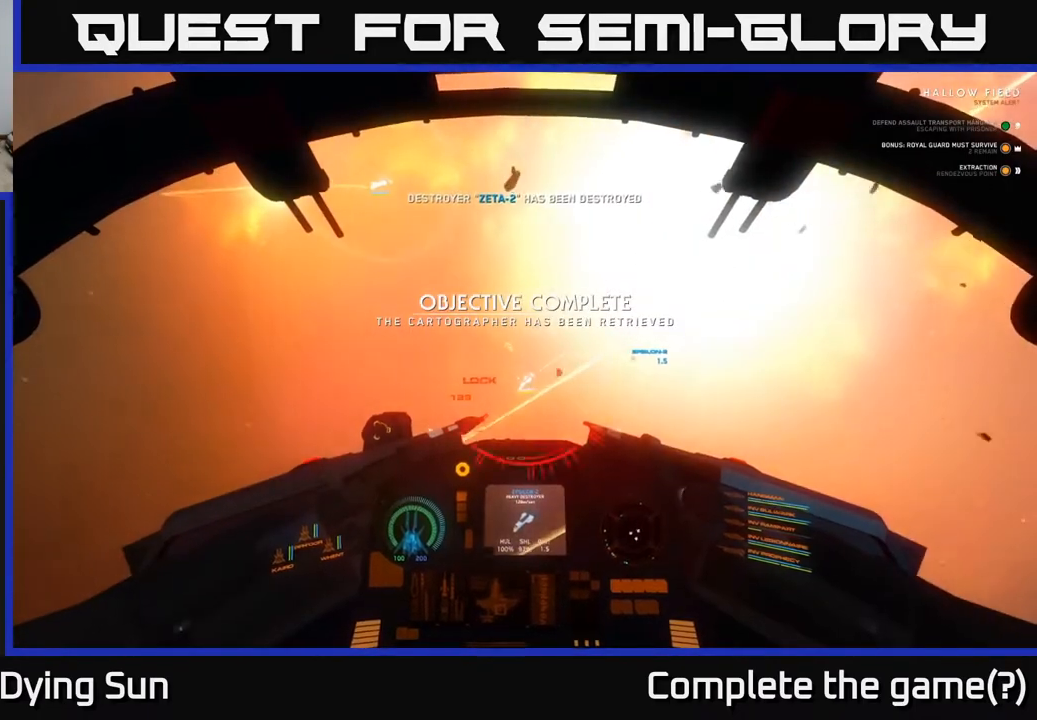
{"buttons": ["L2", "R2"], "left_stick": "center", "right_stick": "center", "events": [[33, "right_stick", "down-right"], [133, "right_stick", "center"], [317, "right_stick", "right"], [383, "L2", "down"], [383, "right_stick", "center"], [417, "R2", "down"]]}
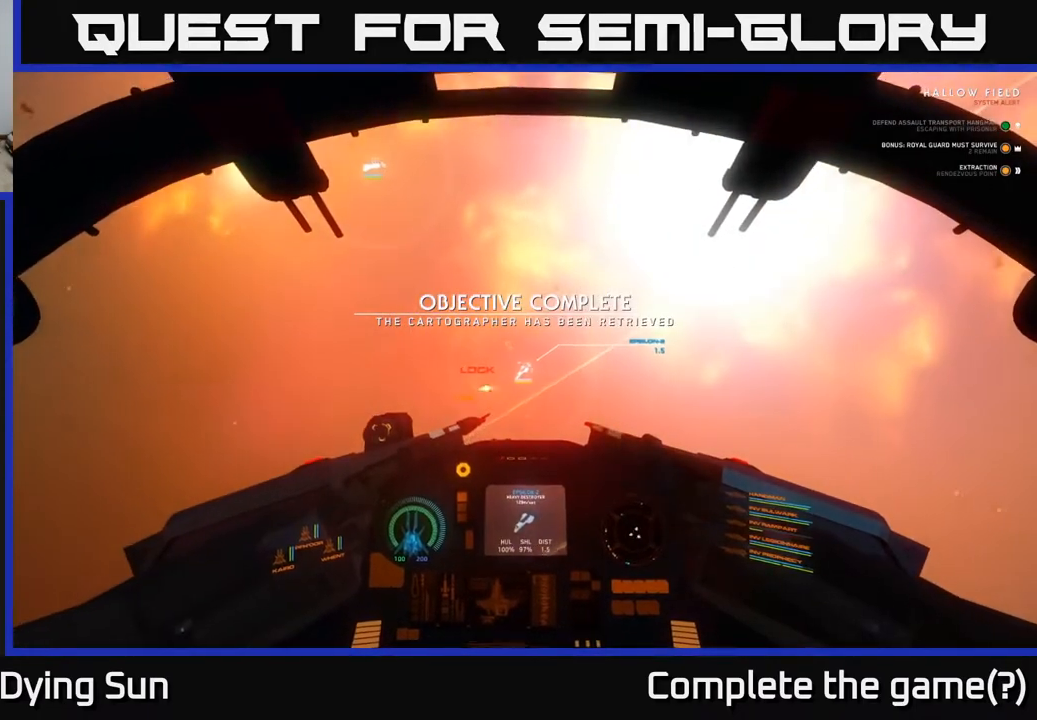
{"buttons": [], "left_stick": "center", "right_stick": "center", "events": [[17, "R2", "up"], [33, "L2", "up"], [167, "R2", "down"], [167, "right_stick", "up-left"], [217, "L2", "down"], [250, "right_stick", "center"], [283, "R2", "up"], [333, "L2", "up"], [400, "R2", "down"], [483, "R2", "up"]]}
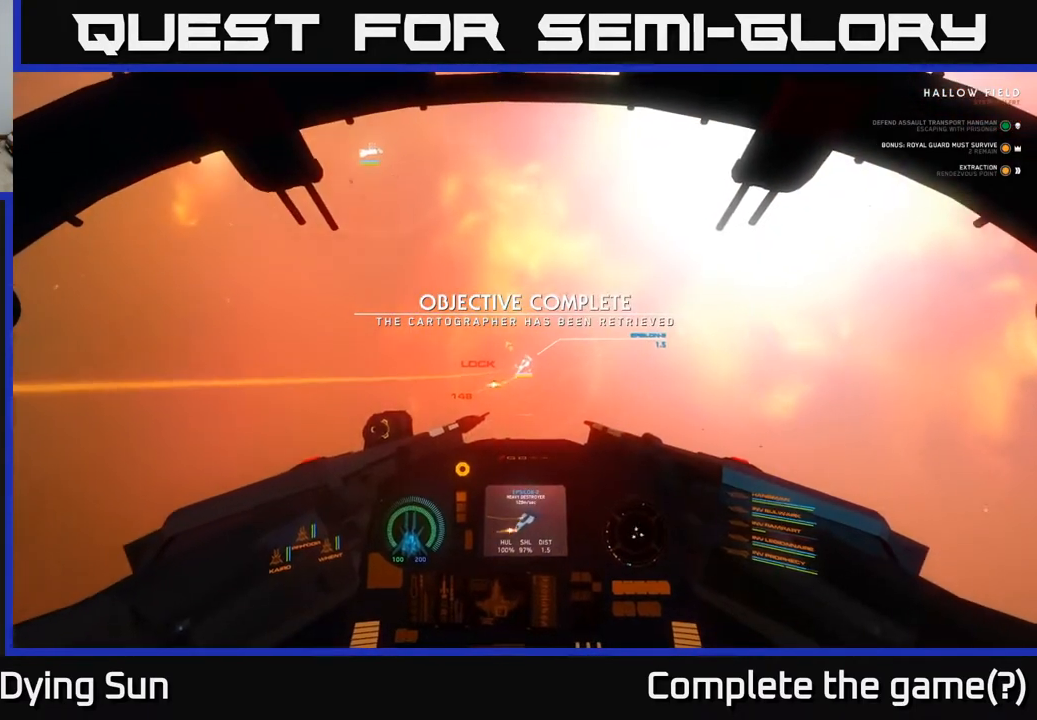
{"buttons": [], "left_stick": "center", "right_stick": "up", "events": [[100, "L2", "down"], [133, "R2", "down"], [267, "R2", "up"], [283, "L2", "up"], [383, "R2", "down"], [383, "right_stick", "up"], [483, "R2", "up"]]}
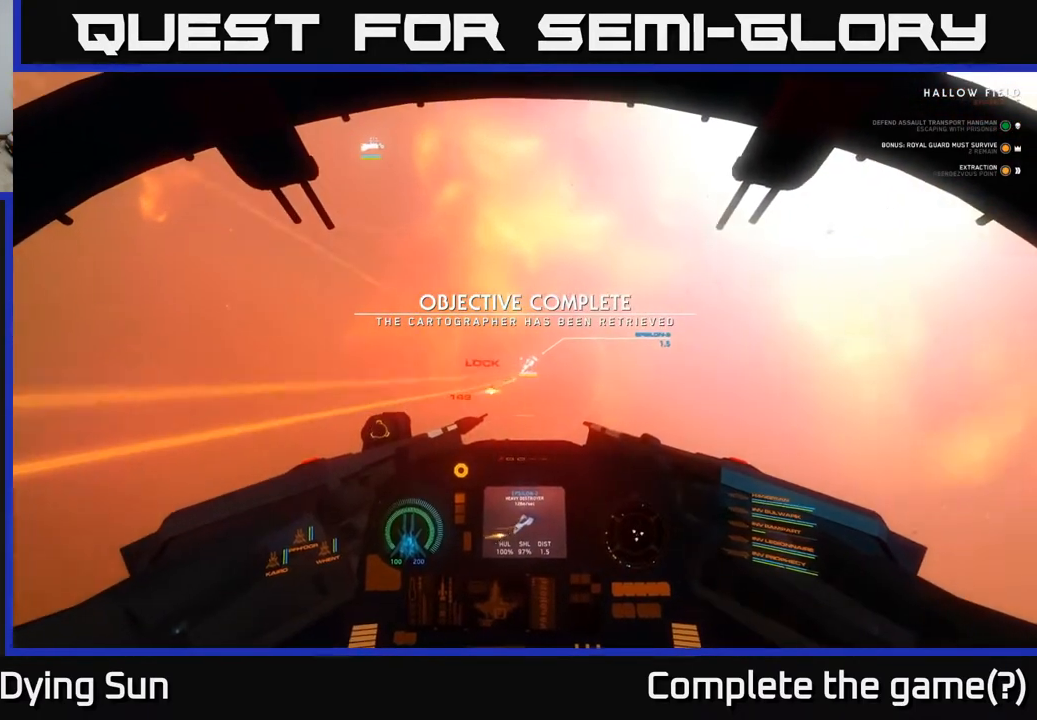
{"buttons": [], "left_stick": "center", "right_stick": "center", "events": [[50, "right_stick", "center"], [83, "L2", "down"], [83, "R2", "down"], [200, "R2", "up"], [217, "L2", "up"], [367, "Y", "down"], [467, "Y", "up"]]}
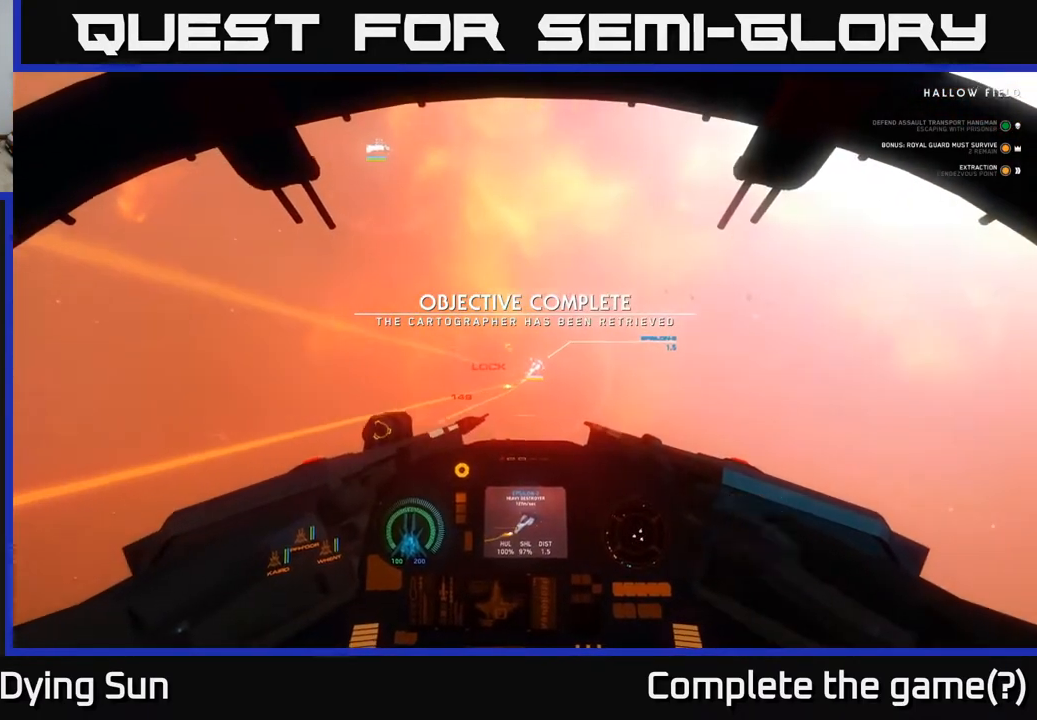
{"buttons": [], "left_stick": "center", "right_stick": "center", "events": [[200, "right_stick", "up-right"], [283, "left_stick", "right"], [317, "right_stick", "right"], [417, "left_stick", "center"], [433, "right_stick", "center"]]}
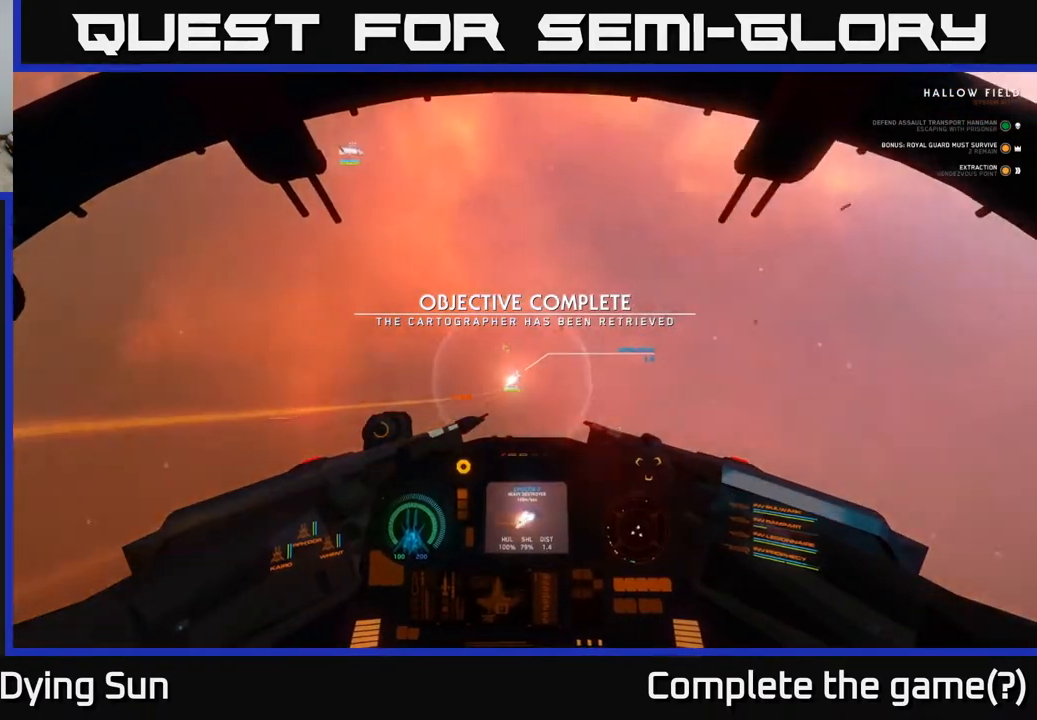
{"buttons": ["L2"], "left_stick": "center", "right_stick": "up-right", "events": [[33, "L2", "down"], [83, "right_stick", "down-left"], [233, "right_stick", "center"], [267, "L2", "up"], [383, "L2", "down"], [483, "right_stick", "up-right"]]}
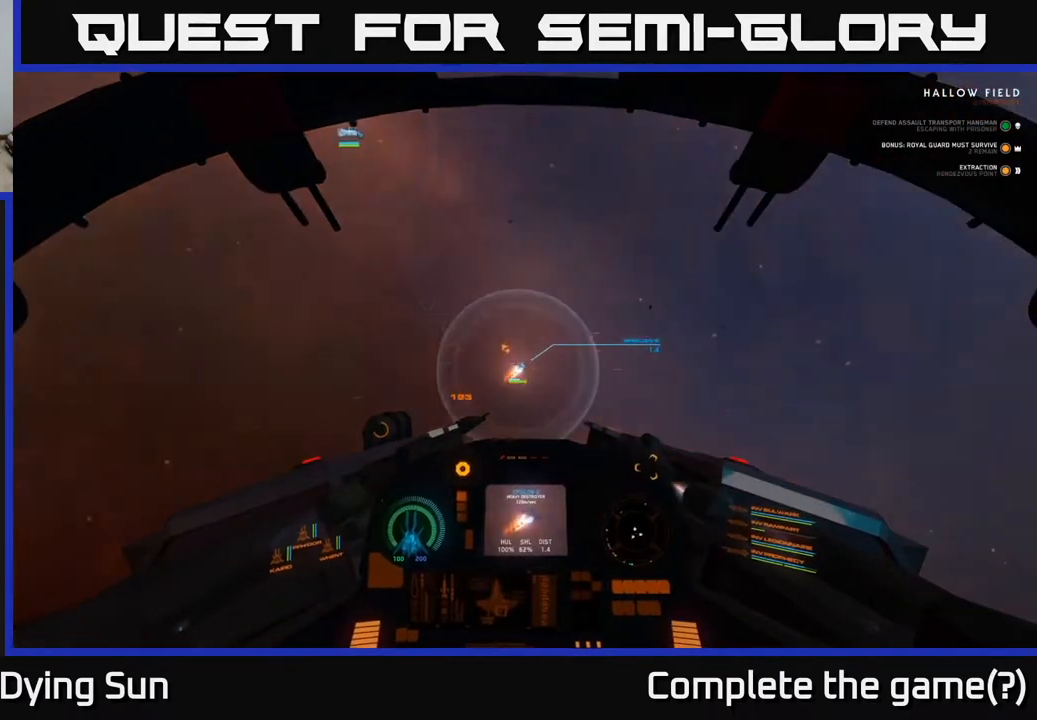
{"buttons": [], "left_stick": "center", "right_stick": "center", "events": [[67, "right_stick", "center"], [417, "L2", "up"]]}
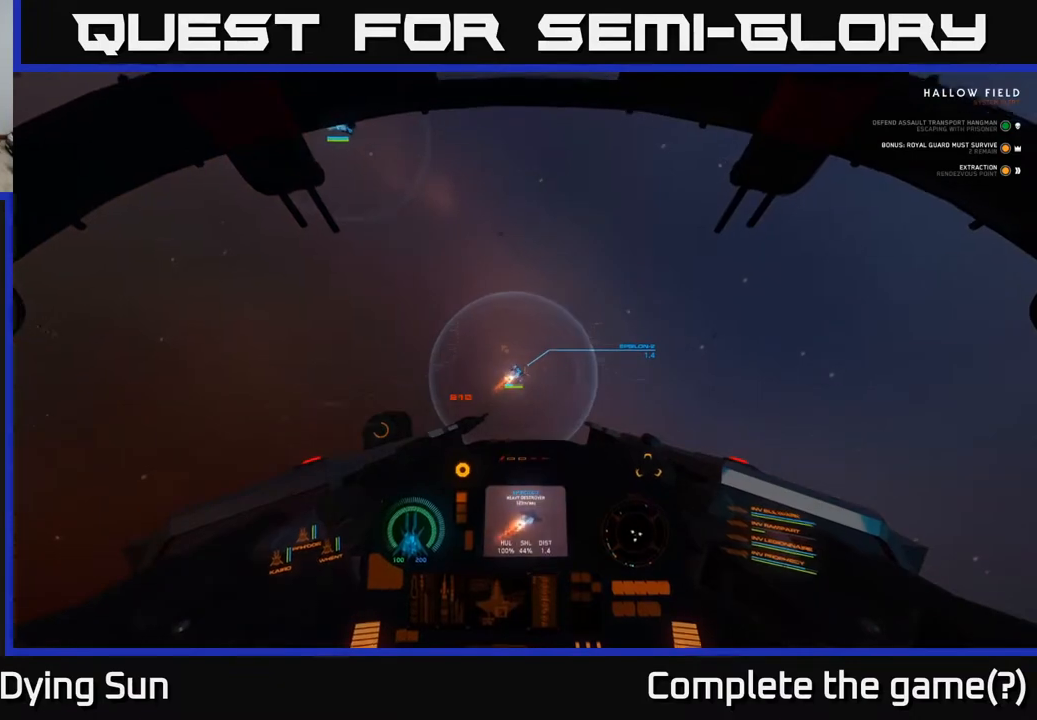
{"buttons": ["L2"], "left_stick": "center", "right_stick": "center", "events": [[33, "Y", "down"], [117, "Y", "up"], [217, "L2", "down"]]}
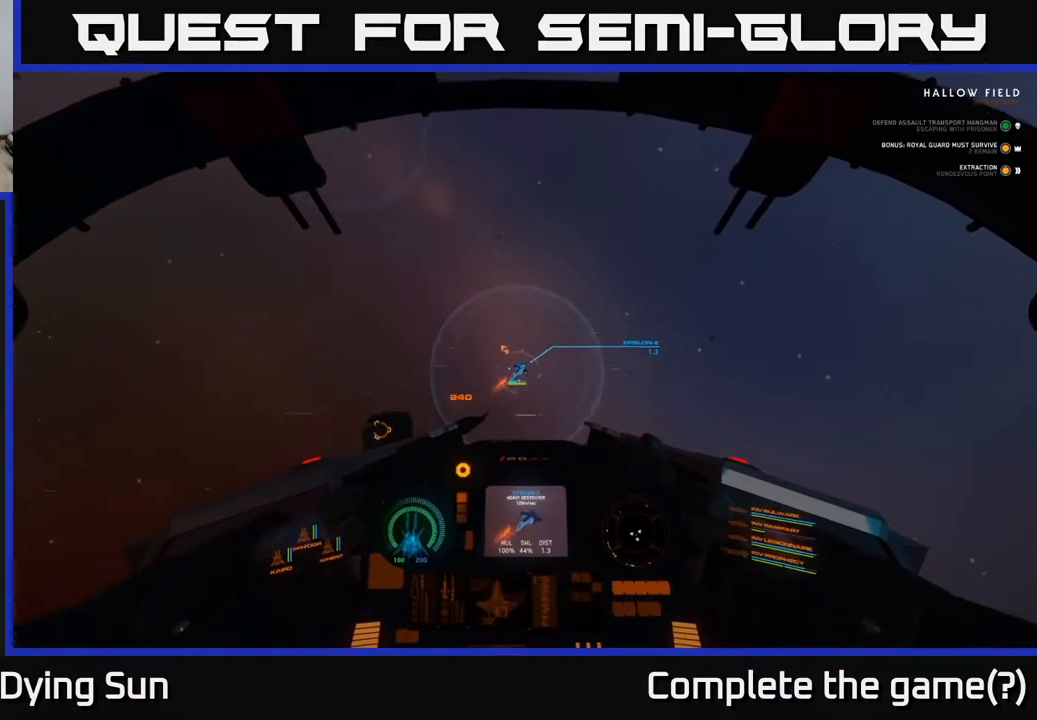
{"buttons": ["L2", "R2"], "left_stick": "center", "right_stick": "center", "events": [[133, "L2", "up"], [133, "right_stick", "up"], [200, "right_stick", "up-right"], [317, "right_stick", "center"], [383, "L2", "down"], [500, "R2", "down"]]}
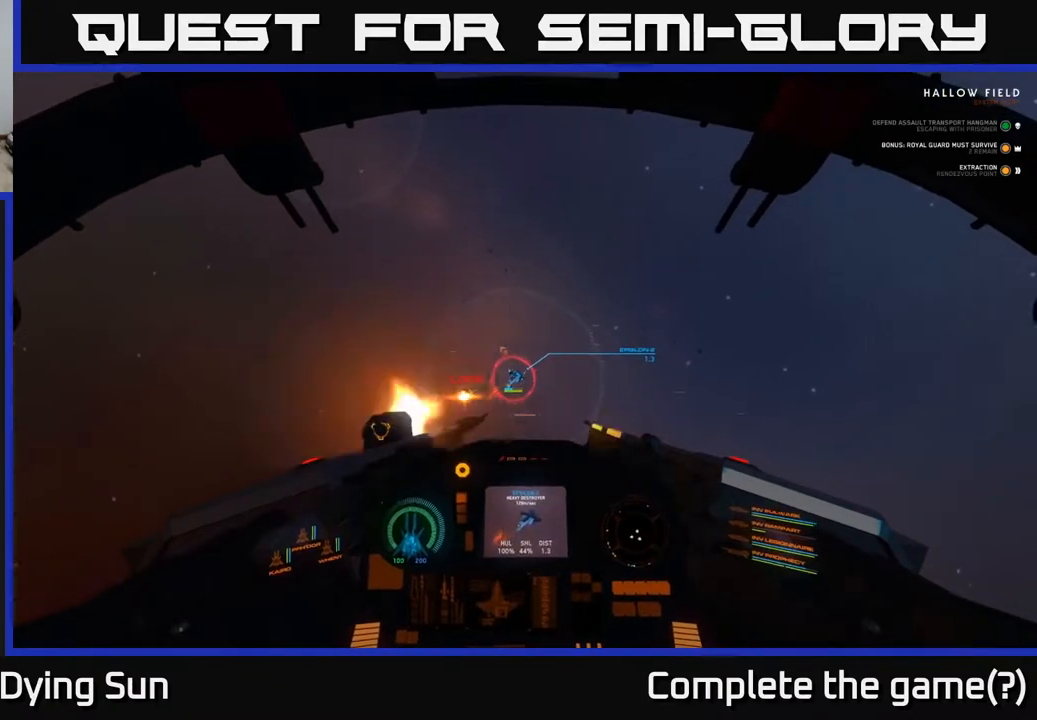
{"buttons": ["R2"], "left_stick": "center", "right_stick": "center", "events": [[33, "L2", "up"], [100, "R2", "up"], [183, "R2", "down"], [300, "R2", "up"], [433, "R2", "down"]]}
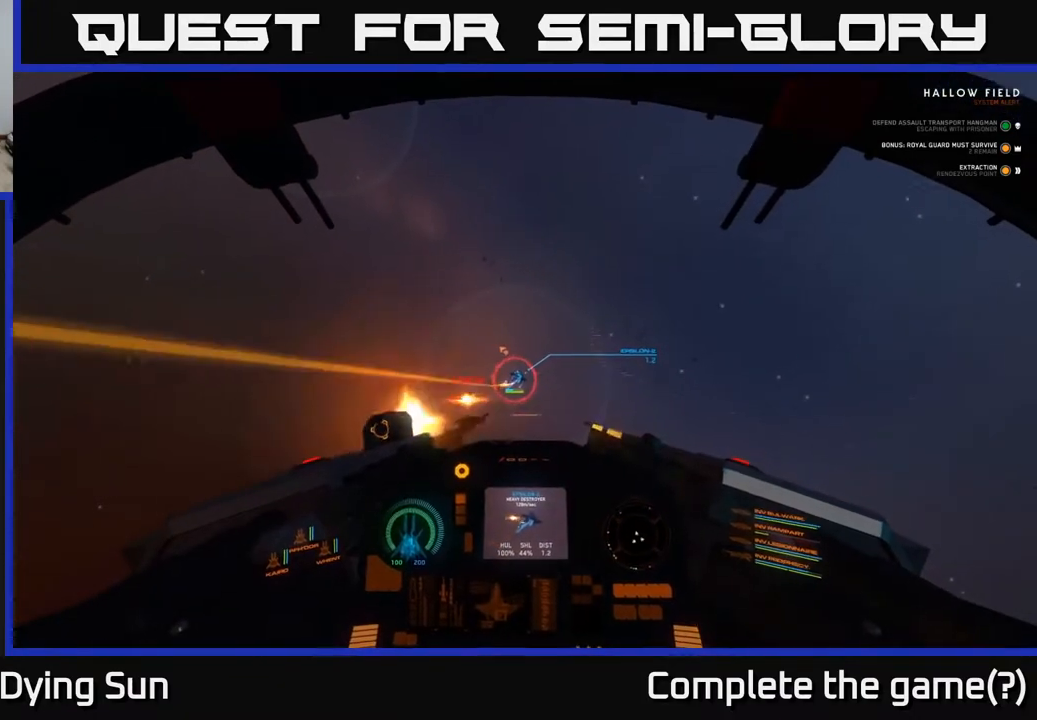
{"buttons": ["L2", "R2"], "left_stick": "center", "right_stick": "center", "events": [[50, "R2", "up"], [133, "R2", "down"], [250, "R2", "up"], [367, "R2", "down"], [450, "L2", "down"]]}